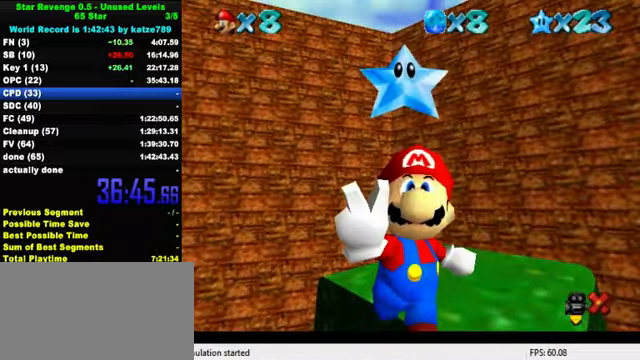
Gameplay with keyboard; each line is a JSON object with the keys held at the frame after it. "events" lists presses ("down") and releases ("up") of "a", "c", "ctrl", "d", "down", "left", "return", "right", "s", "shift", "up", "w", "x" and "y" between this image and that frame as [ms after this image, input, new state], when the widget could be followed in between. No other keys are recorded. Mouse input is not recorded.
{"keys": [], "events": []}
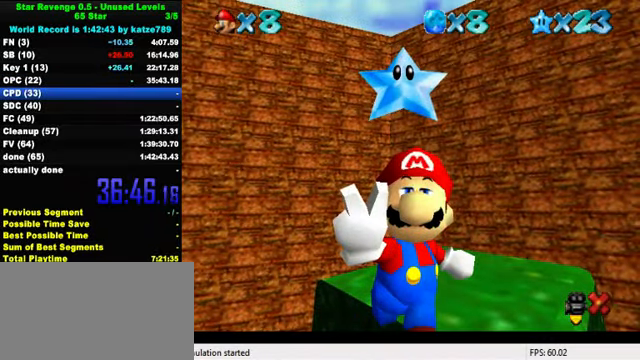
{"keys": [], "events": []}
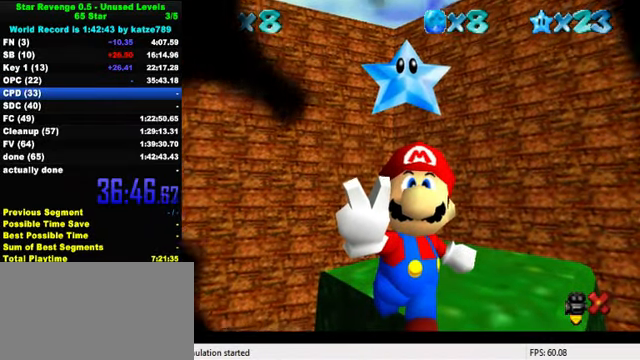
{"keys": [], "events": []}
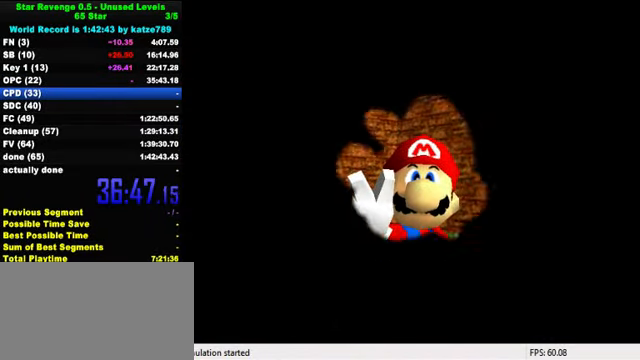
{"keys": [], "events": []}
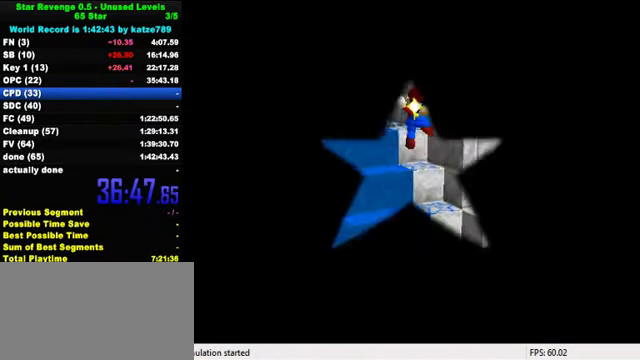
{"keys": [], "events": []}
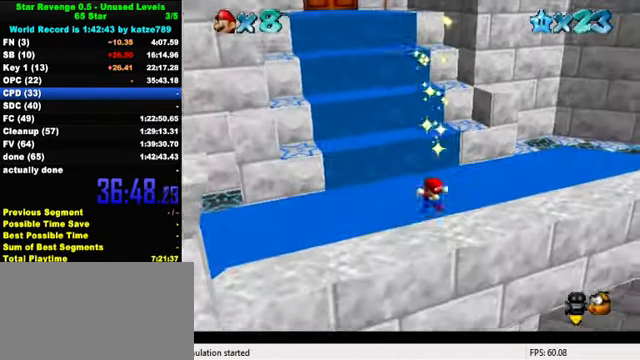
{"keys": ["d"], "events": [[300, "c", "down"], [400, "c", "up"], [500, "d", "down"]]}
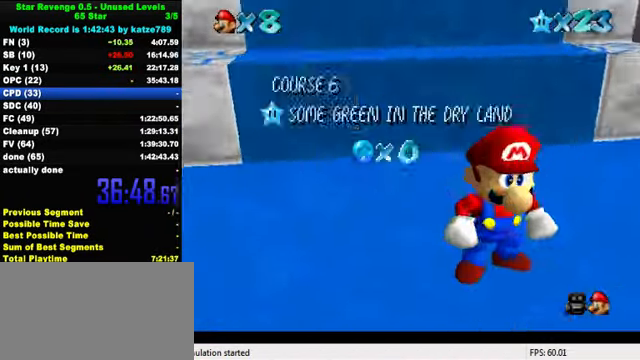
{"keys": [], "events": [[134, "d", "up"], [200, "d", "down"], [334, "d", "up"], [400, "d", "down"], [500, "d", "up"]]}
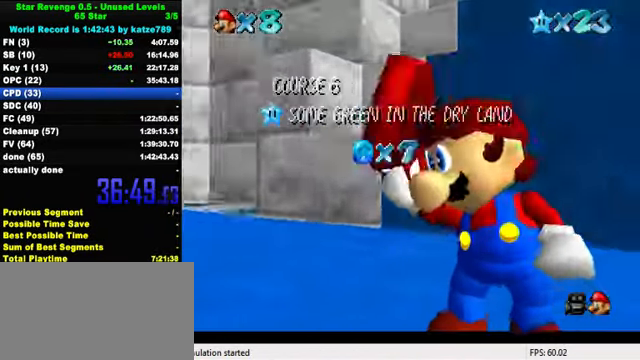
{"keys": ["d"], "events": [[100, "d", "down"], [234, "d", "up"], [300, "d", "down"], [400, "d", "up"], [500, "d", "down"]]}
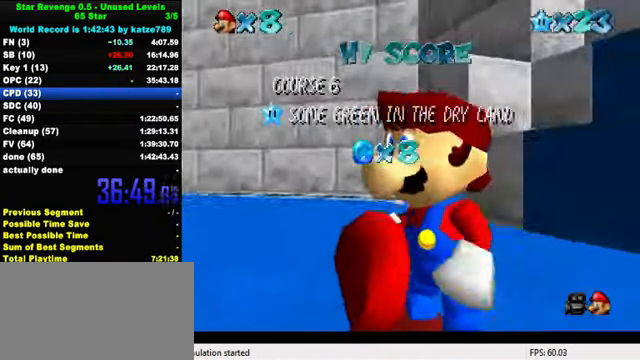
{"keys": [], "events": [[100, "d", "up"], [200, "d", "down"], [267, "s", "down"], [367, "d", "up"], [400, "s", "up"]]}
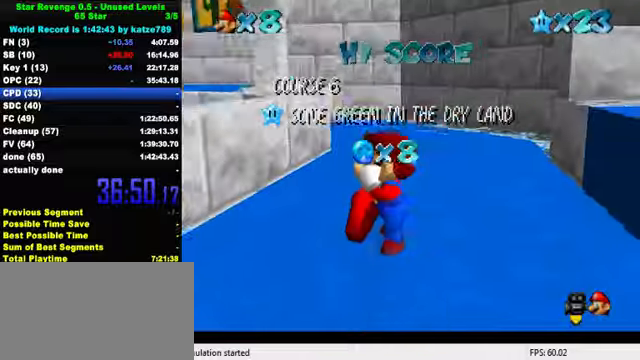
{"keys": [], "events": []}
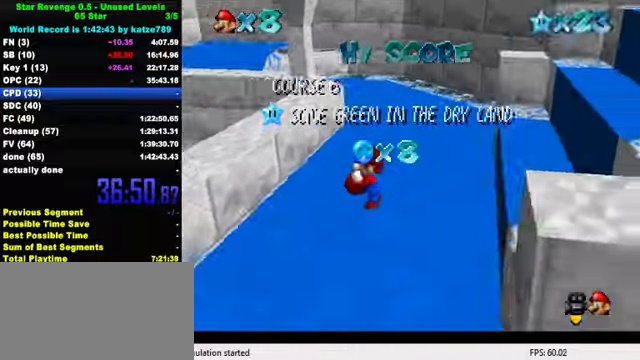
{"keys": ["d"], "events": [[467, "d", "down"]]}
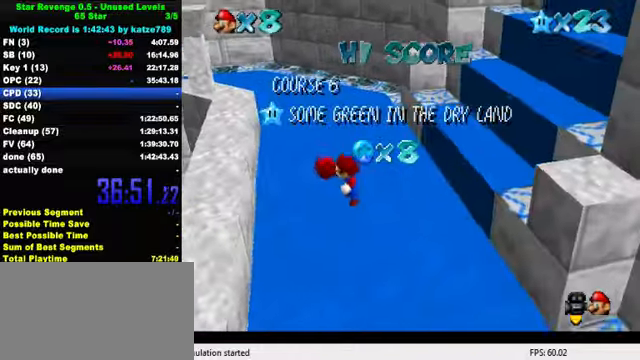
{"keys": ["d"], "events": [[67, "d", "up"], [233, "w", "down"], [267, "d", "down"], [367, "d", "up"], [400, "w", "up"], [500, "d", "down"]]}
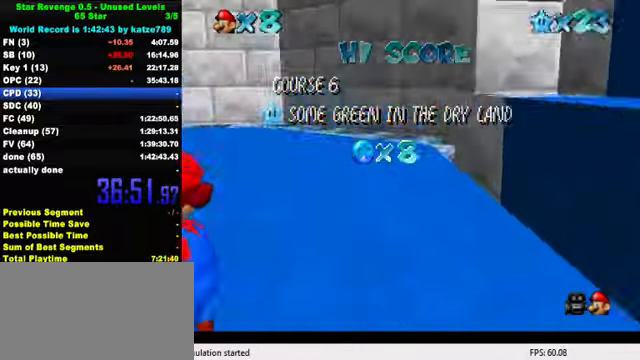
{"keys": [], "events": [[133, "d", "up"]]}
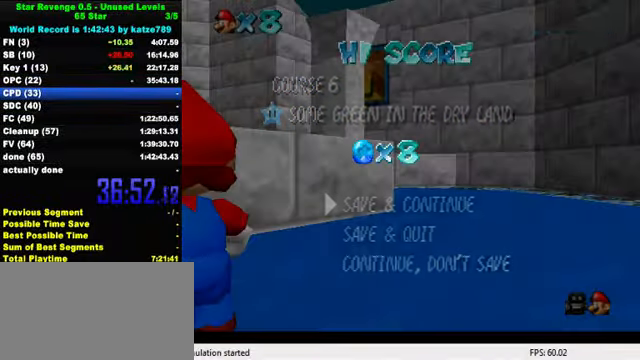
{"keys": ["right", "up"], "events": [[333, "shift", "down"], [433, "up", "down"], [467, "right", "down"], [467, "shift", "up"]]}
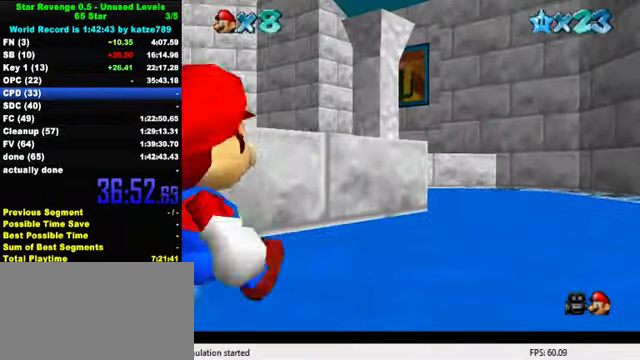
{"keys": ["up"], "events": [[367, "right", "up"]]}
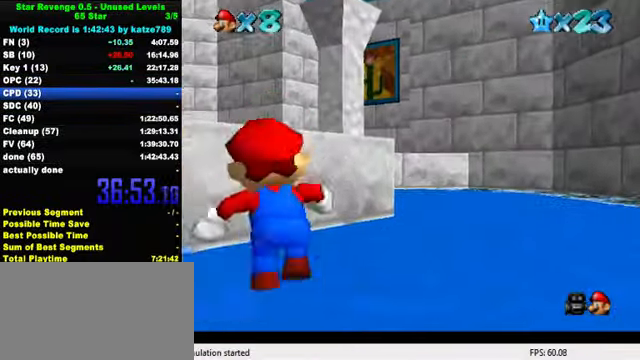
{"keys": ["up"], "events": [[33, "y", "down"], [67, "shift", "down"], [167, "shift", "up"], [267, "shift", "down"], [400, "shift", "up"], [467, "y", "up"]]}
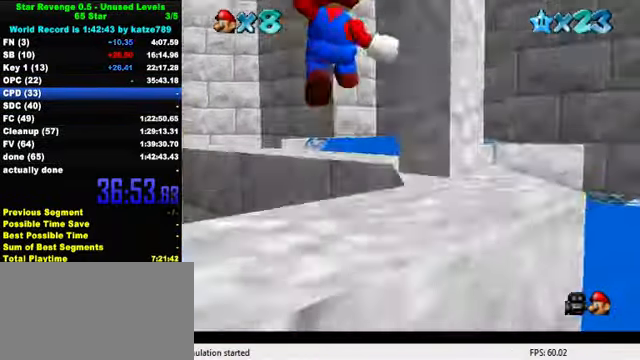
{"keys": ["right", "up"], "events": [[33, "right", "down"]]}
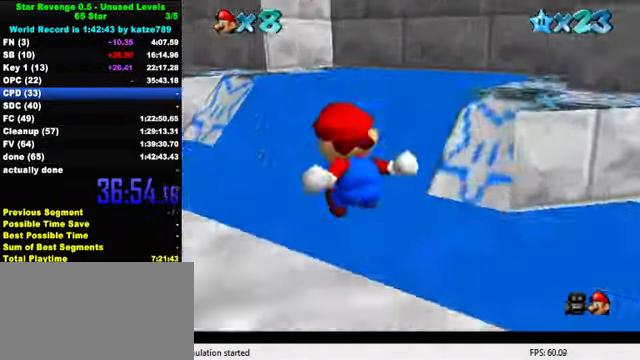
{"keys": ["right", "up"], "events": [[100, "right", "up"], [400, "right", "down"]]}
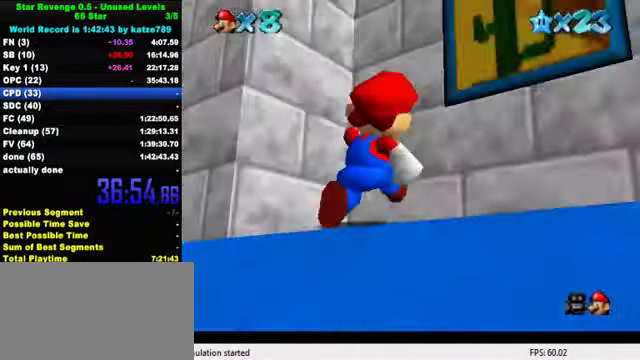
{"keys": ["left", "up"], "events": [[67, "shift", "down"], [267, "right", "up"], [333, "left", "down"], [333, "shift", "up"]]}
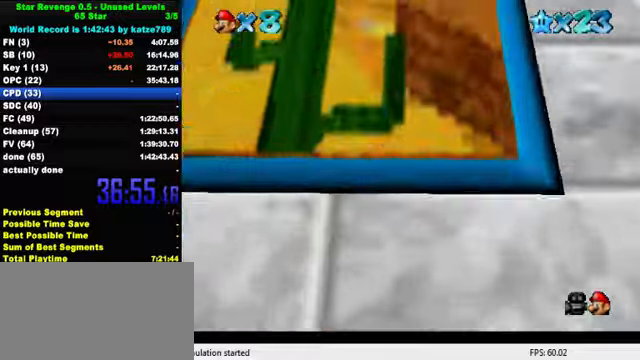
{"keys": [], "events": [[66, "left", "up"], [133, "up", "up"]]}
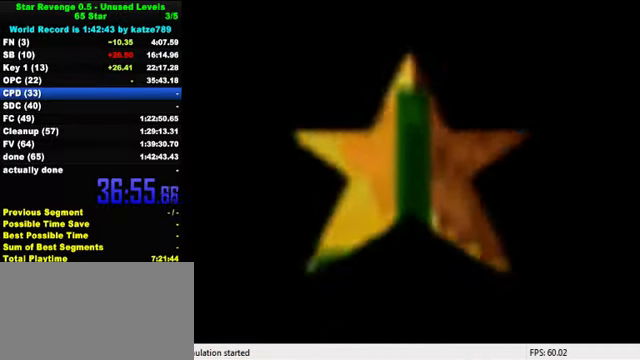
{"keys": ["shift"], "events": [[466, "shift", "down"]]}
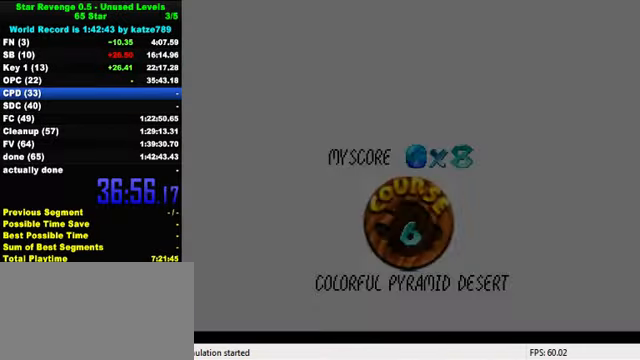
{"keys": ["shift"], "events": [[66, "shift", "up"], [133, "shift", "down"], [233, "shift", "up"], [300, "shift", "down"], [400, "shift", "up"], [466, "shift", "down"]]}
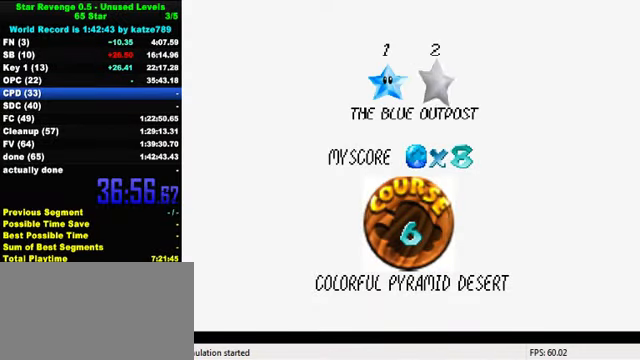
{"keys": ["shift"], "events": [[66, "shift", "up"], [133, "shift", "down"], [200, "shift", "up"], [266, "shift", "down"], [366, "shift", "up"], [466, "shift", "down"]]}
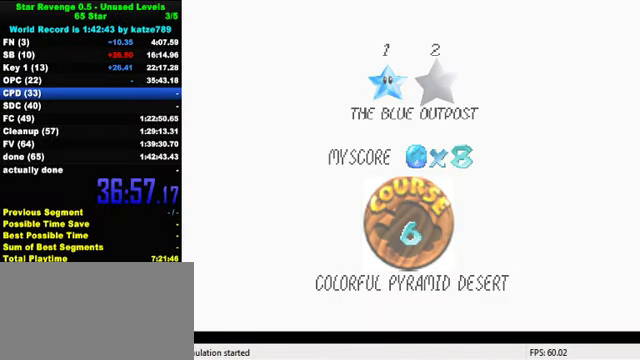
{"keys": ["up"], "events": [[33, "shift", "up"], [100, "shift", "down"], [300, "shift", "up"], [500, "up", "down"]]}
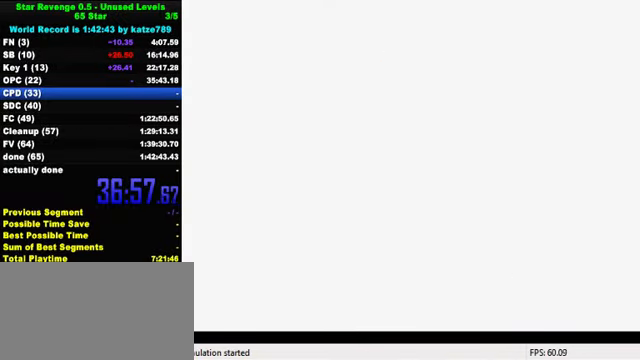
{"keys": ["up", "w"], "events": [[200, "w", "down"]]}
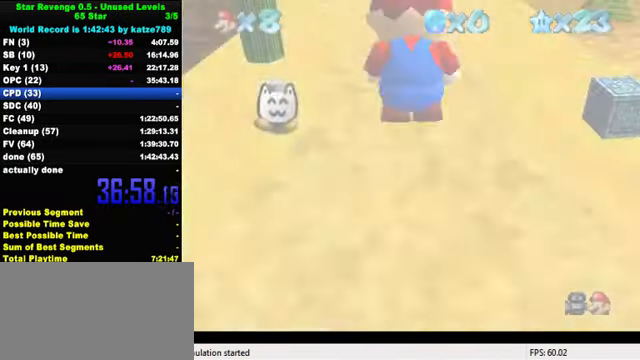
{"keys": ["up"], "events": [[33, "w", "up"]]}
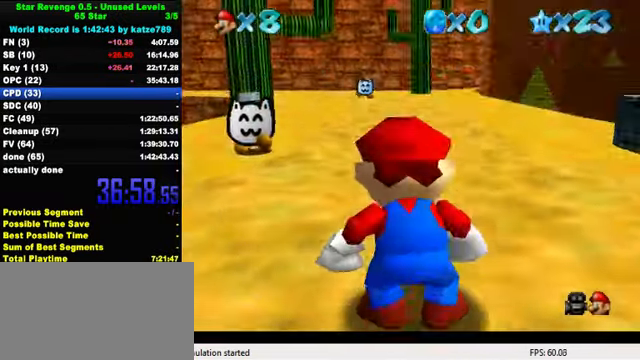
{"keys": ["shift", "up"], "events": [[466, "shift", "down"]]}
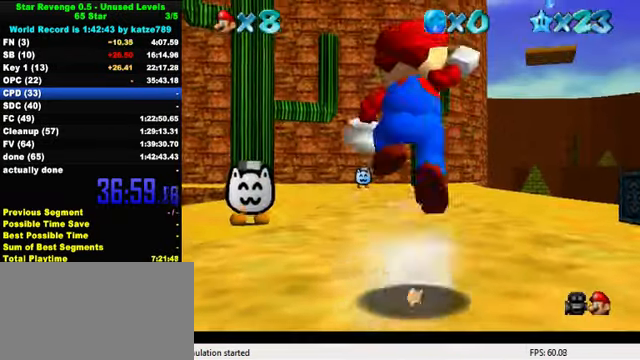
{"keys": ["up"], "events": [[133, "shift", "up"]]}
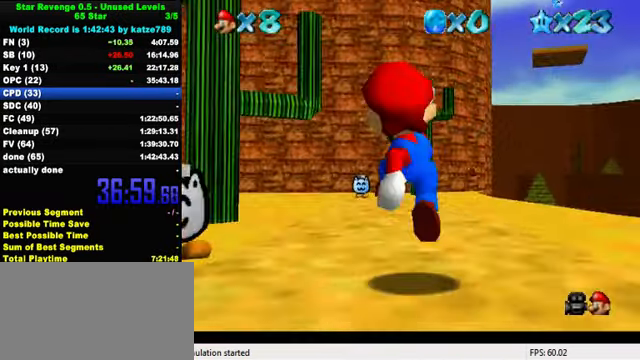
{"keys": ["up"], "events": [[33, "ctrl", "down"], [100, "shift", "down"], [266, "ctrl", "up"], [300, "shift", "up"]]}
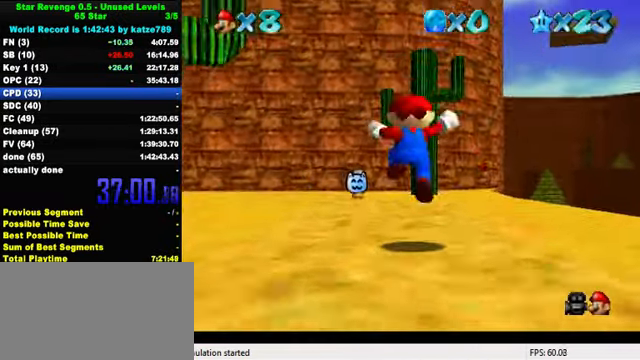
{"keys": ["up"], "events": [[133, "left", "down"], [233, "ctrl", "down"], [333, "left", "up"], [399, "ctrl", "up"]]}